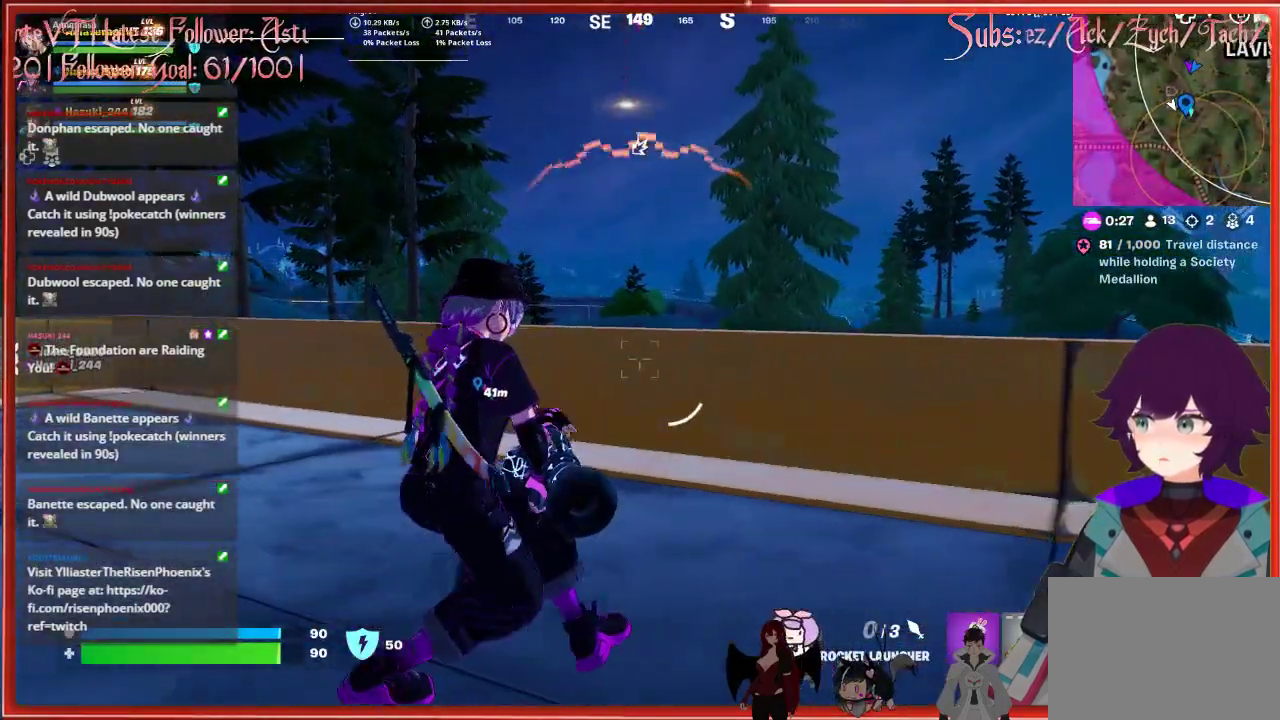
Gameplay with a controller (Xbox layout); each line is a JSON object with the inputs held at the frame after it. "events" lists button and stick changes between this image and that frame as [ms after this image, input, new state], when the widget could be followed in between.
{"buttons": [], "left_stick": "center", "right_stick": "center", "events": [[33, "left_stick", "up-right"], [183, "left_stick", "center"]]}
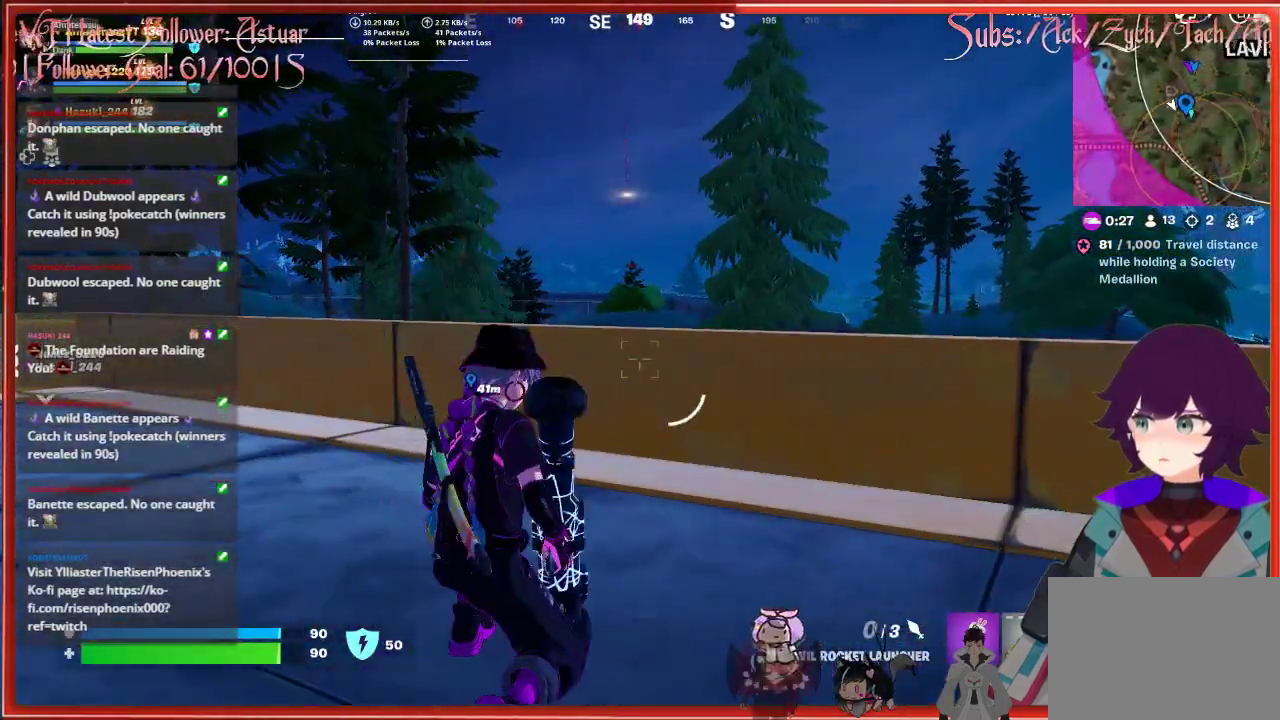
{"buttons": [], "left_stick": "center", "right_stick": "center", "events": []}
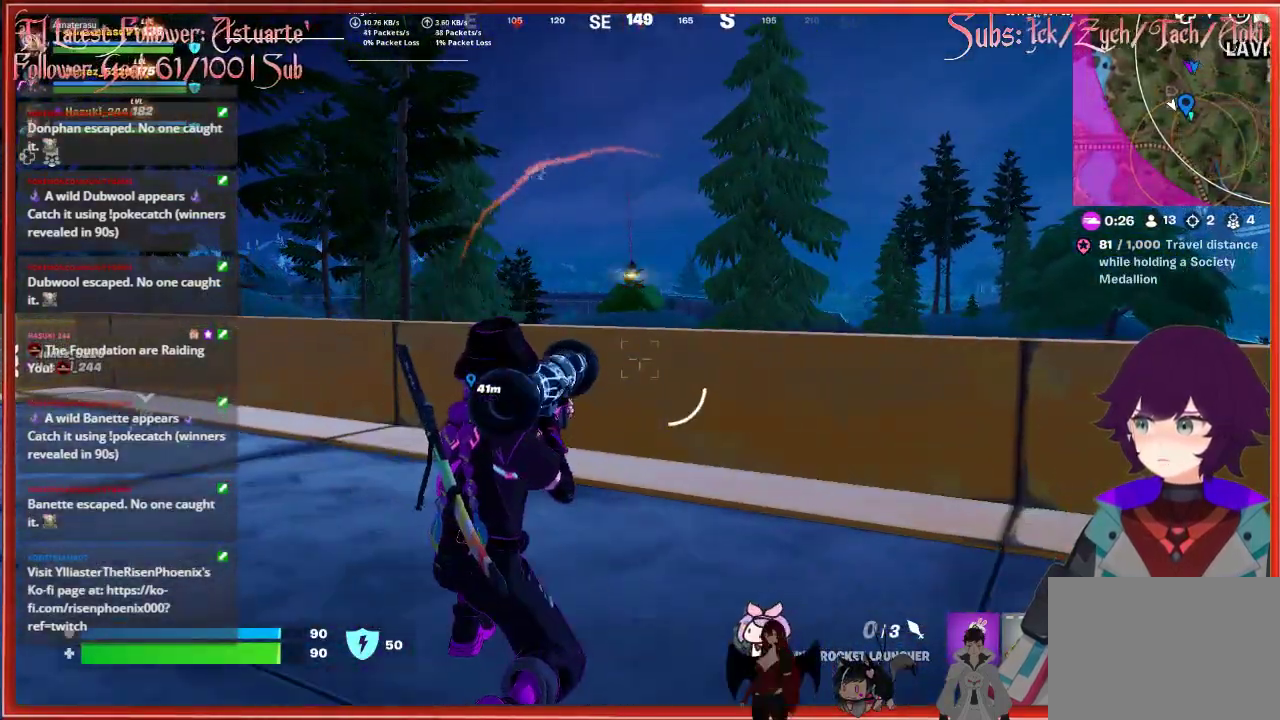
{"buttons": [], "left_stick": "center", "right_stick": "center", "events": []}
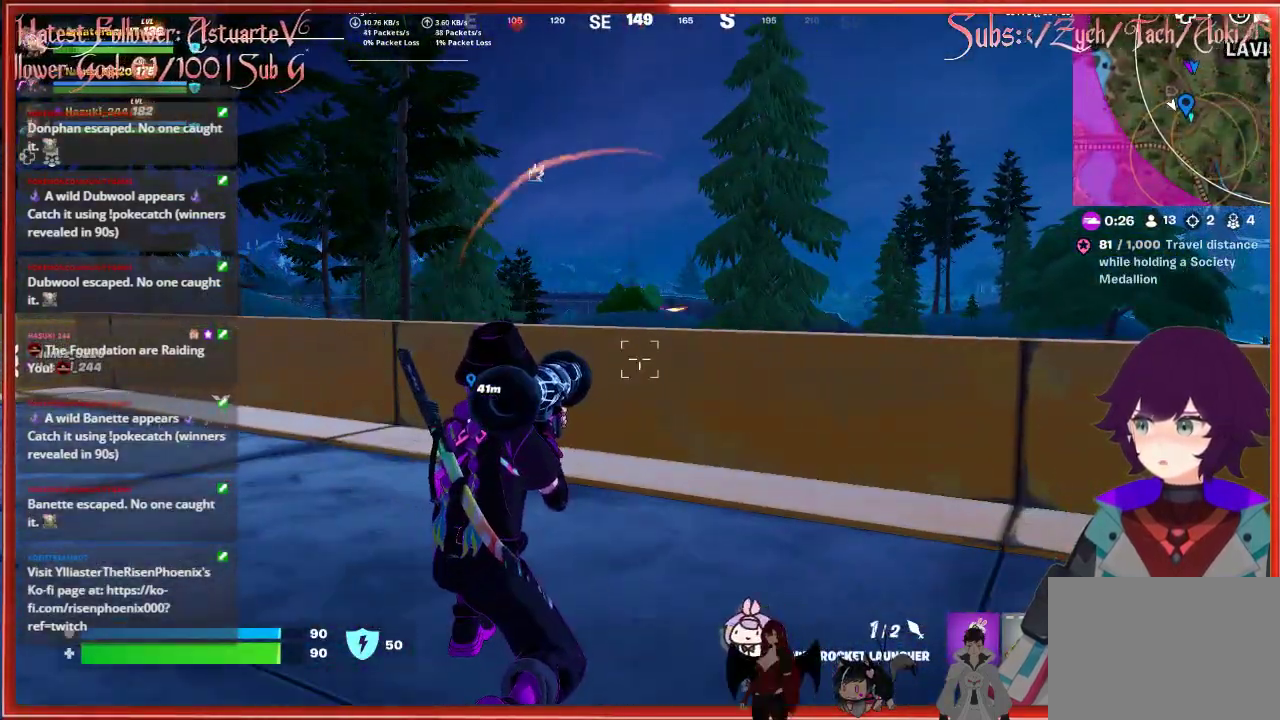
{"buttons": [], "left_stick": "up", "right_stick": "center", "events": [[300, "left_stick", "up"]]}
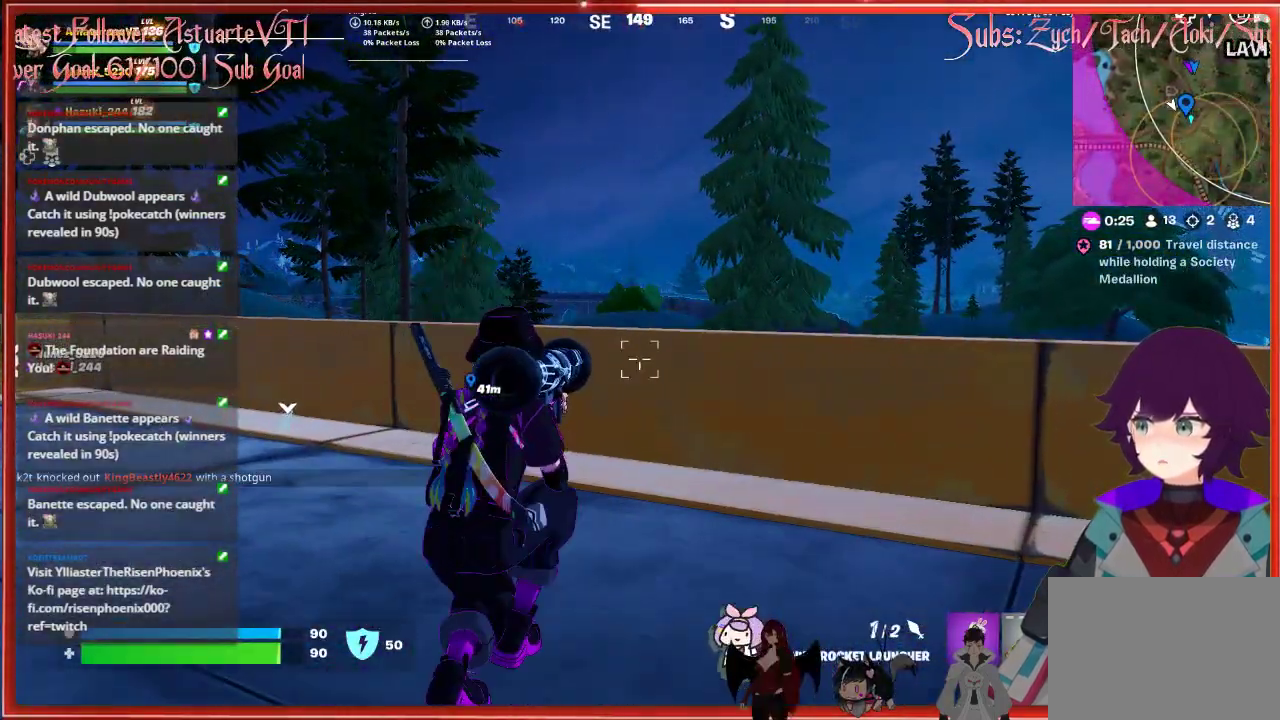
{"buttons": ["L2"], "left_stick": "up", "right_stick": "up", "events": [[150, "R3", "down"], [267, "R3", "up"], [300, "right_stick", "up"], [367, "L2", "down"]]}
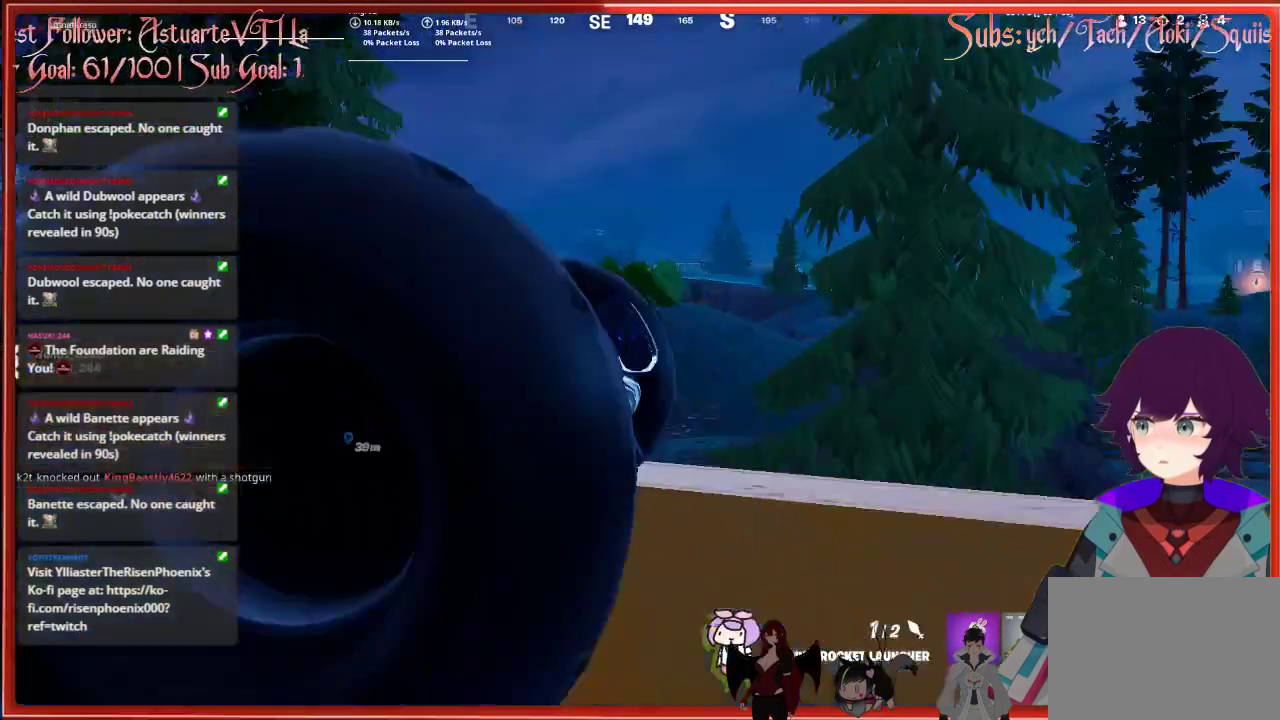
{"buttons": ["L2"], "left_stick": "up", "right_stick": "center", "events": [[383, "right_stick", "center"]]}
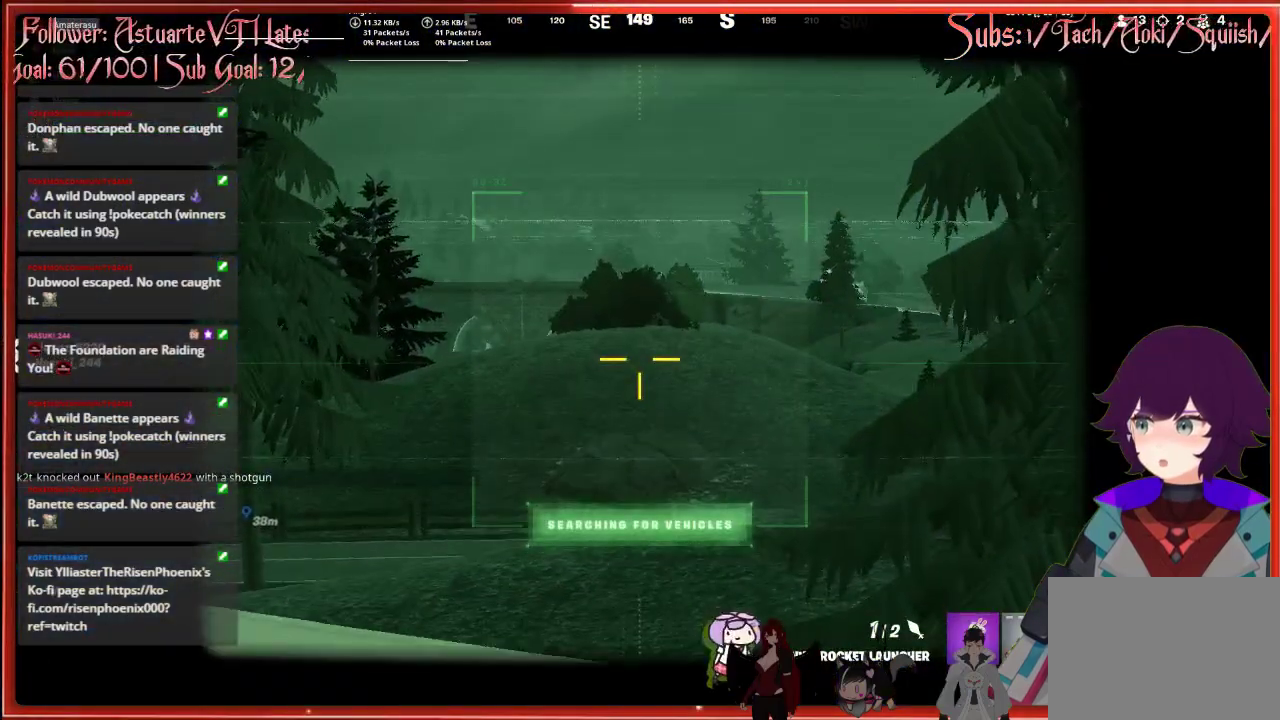
{"buttons": [], "left_stick": "down", "right_stick": "center", "events": [[133, "R2", "down"], [267, "L2", "up"], [267, "R2", "up"], [283, "left_stick", "center"], [350, "left_stick", "down-right"], [500, "left_stick", "down"]]}
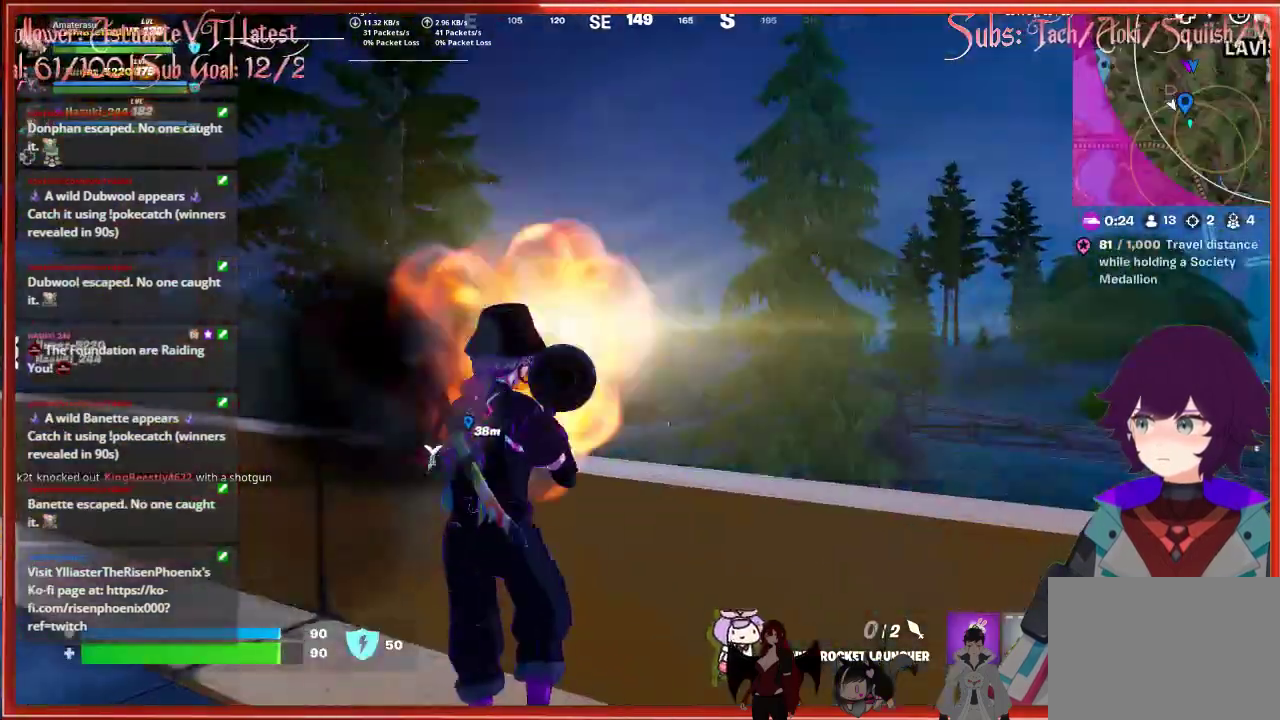
{"buttons": [], "left_stick": "down", "right_stick": "center", "events": [[117, "R3", "down"], [250, "R3", "up"]]}
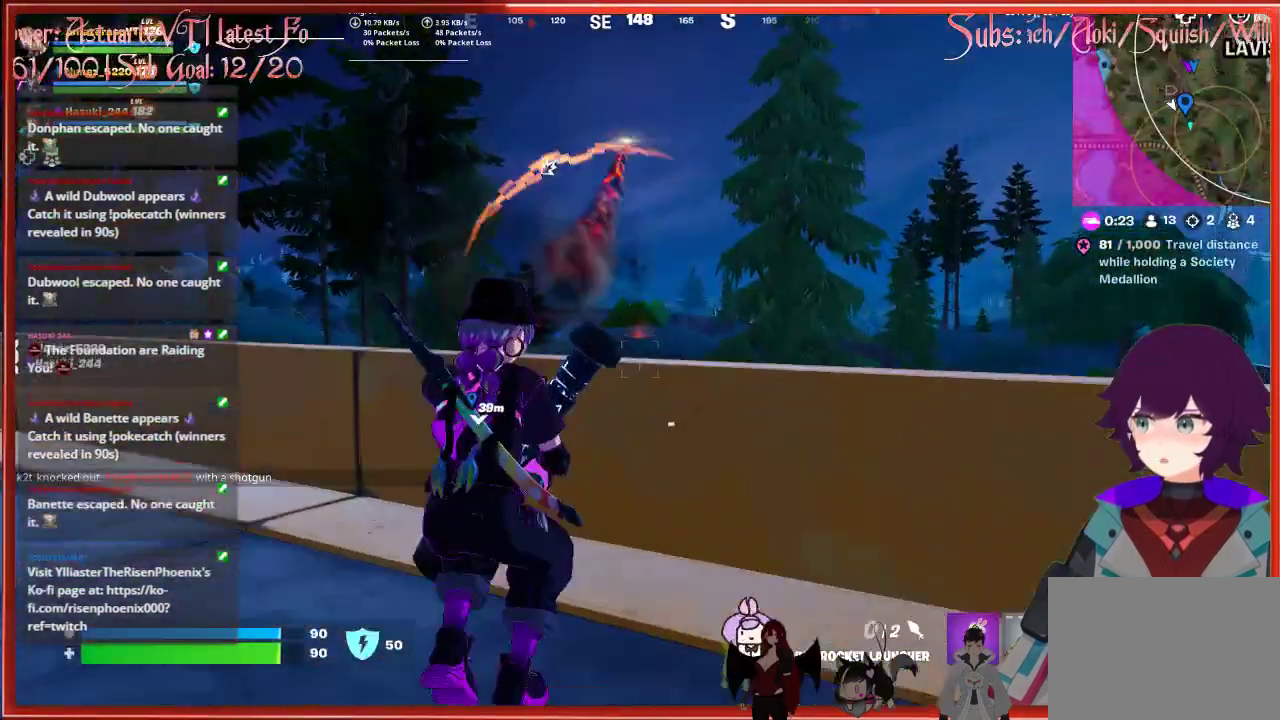
{"buttons": [], "left_stick": "down", "right_stick": "center", "events": []}
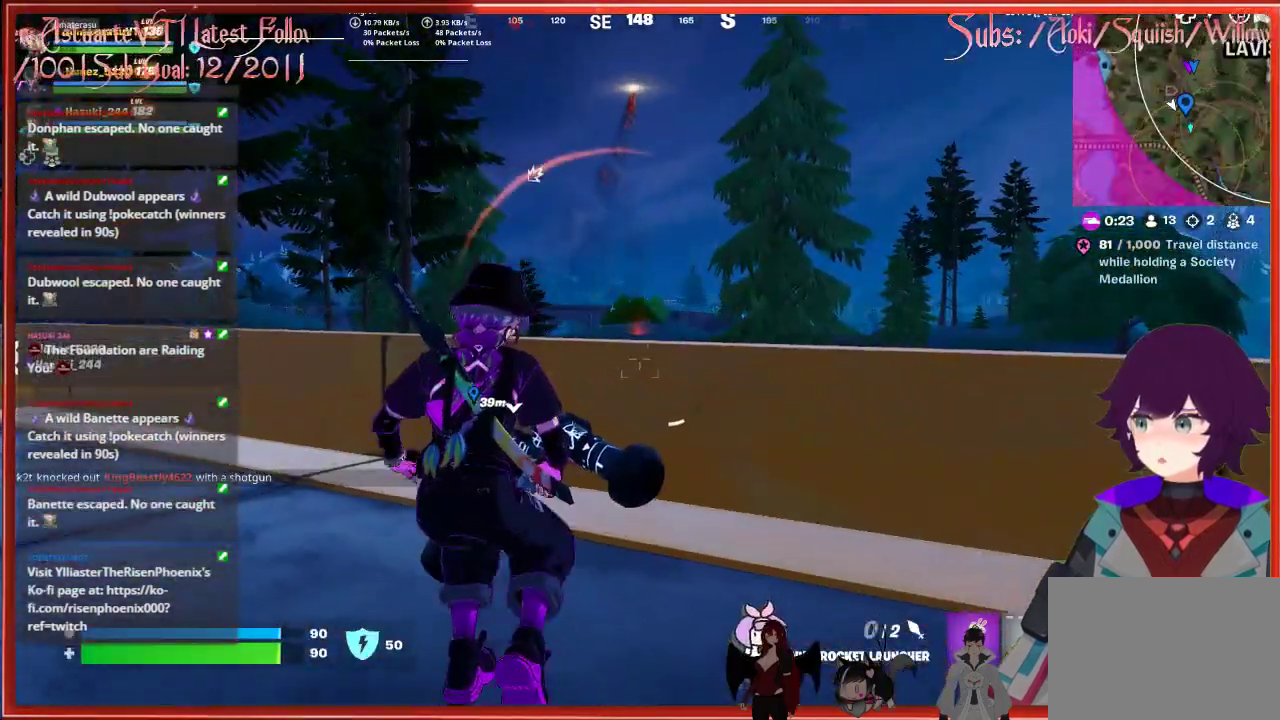
{"buttons": [], "left_stick": "center", "right_stick": "center", "events": [[300, "left_stick", "center"]]}
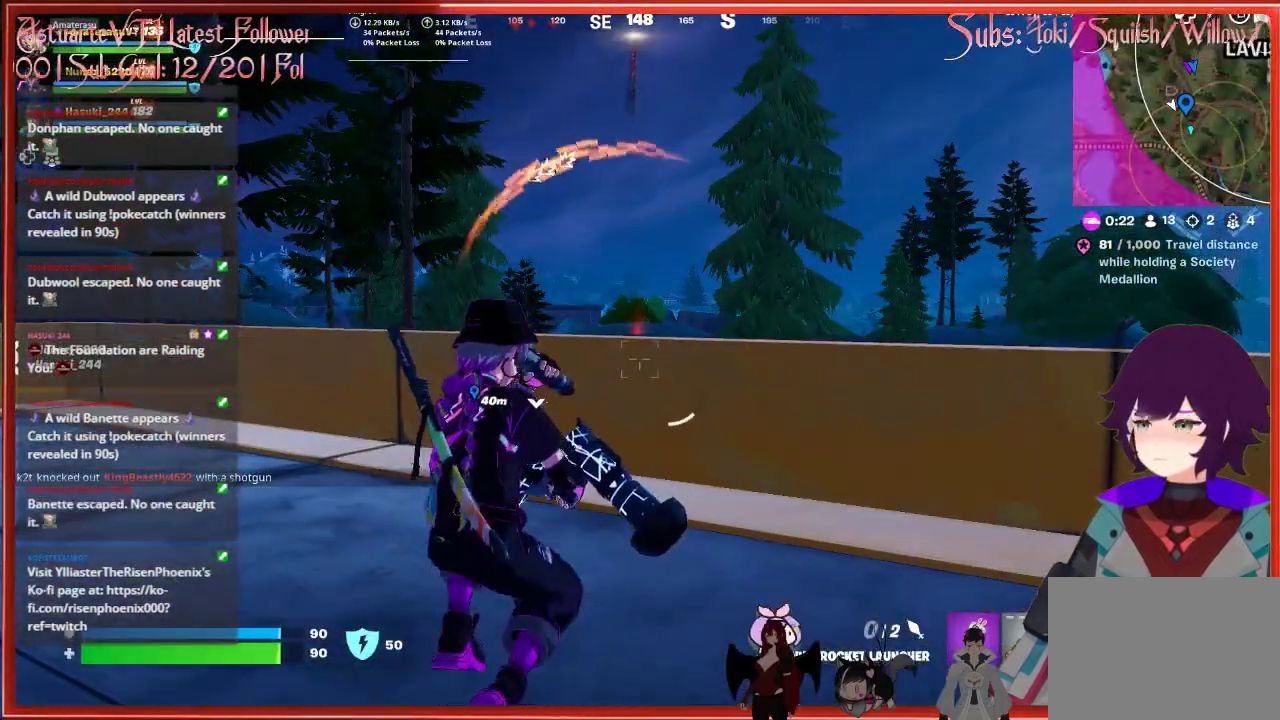
{"buttons": [], "left_stick": "center", "right_stick": "center", "events": []}
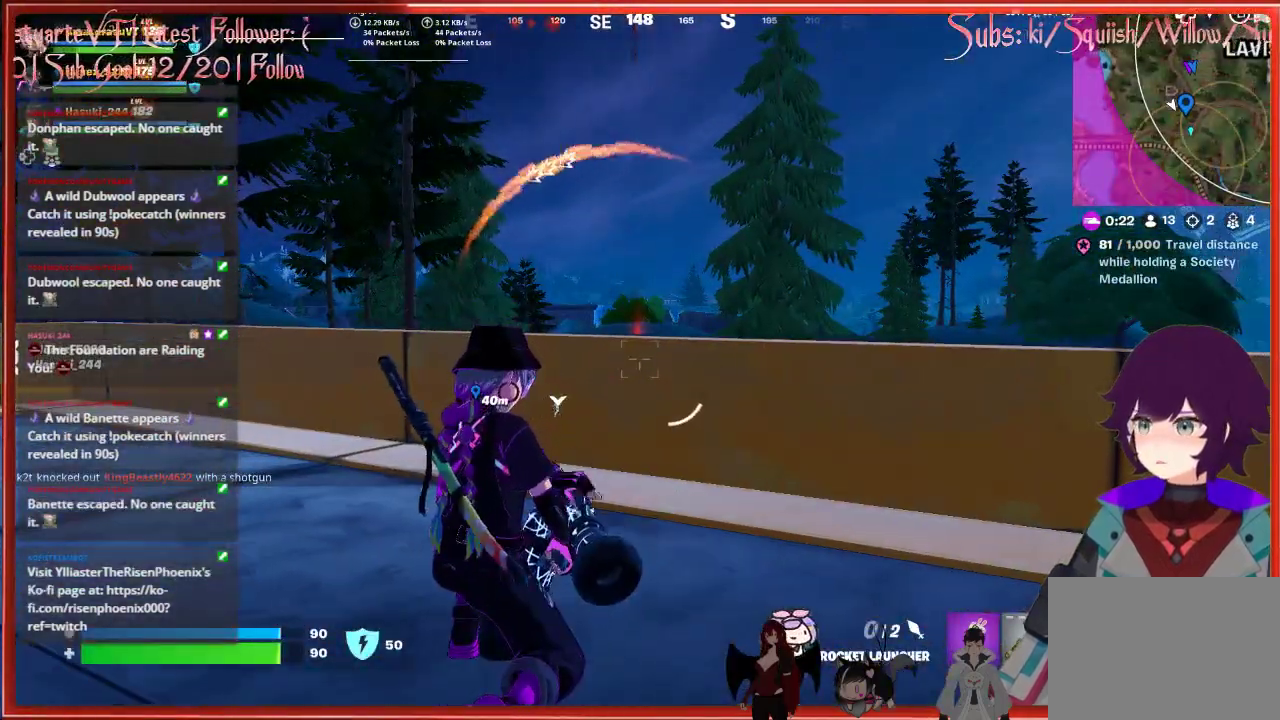
{"buttons": [], "left_stick": "center", "right_stick": "center", "events": []}
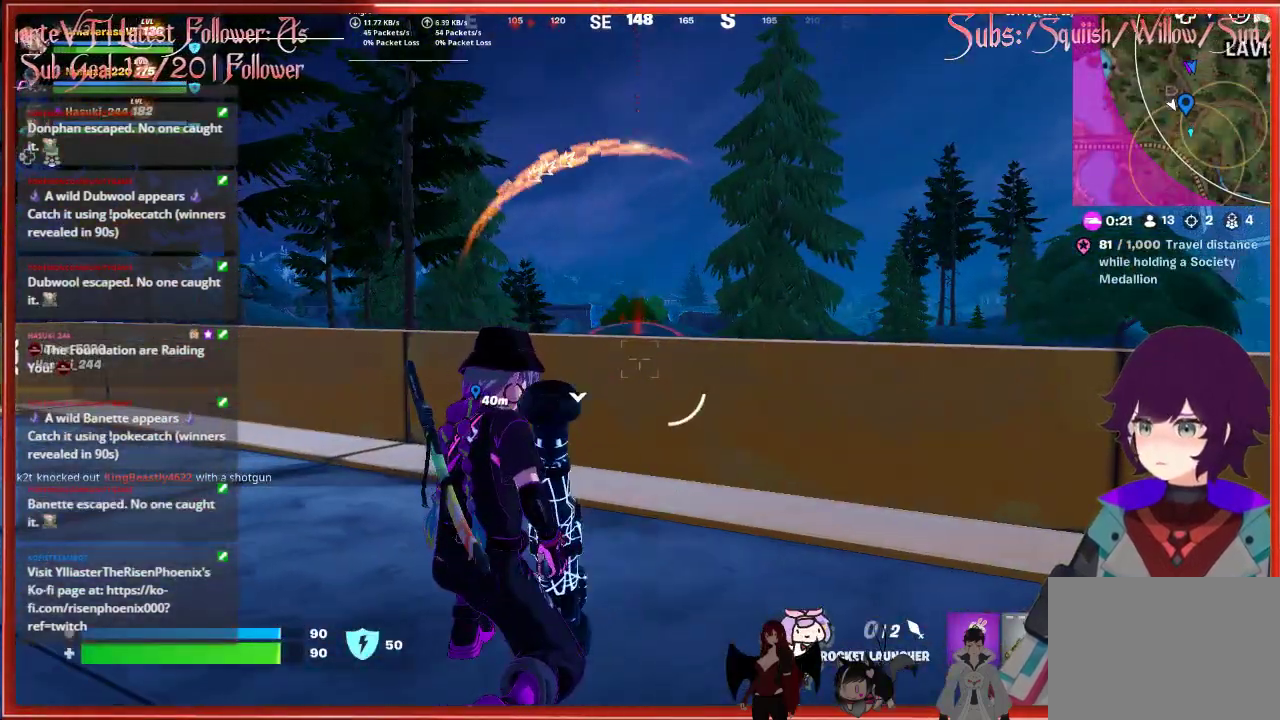
{"buttons": [], "left_stick": "center", "right_stick": "center", "events": []}
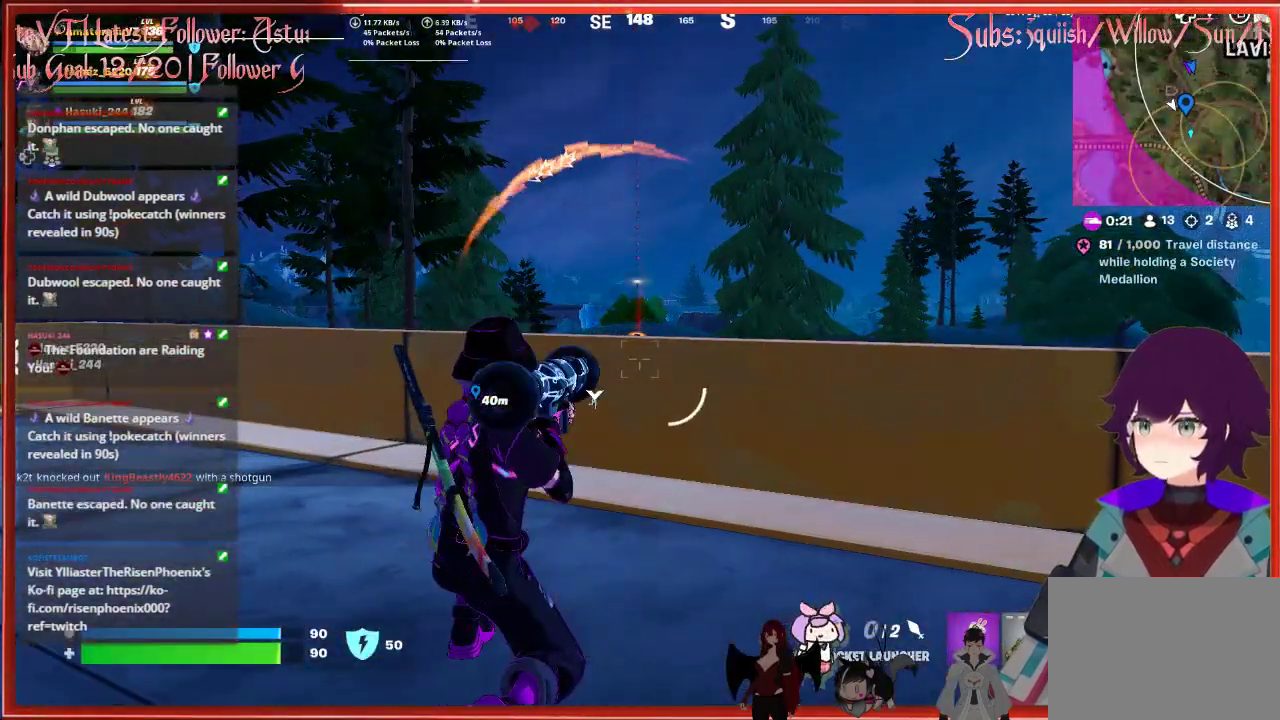
{"buttons": [], "left_stick": "up-left", "right_stick": "center", "events": [[67, "left_stick", "left"], [417, "left_stick", "up-left"]]}
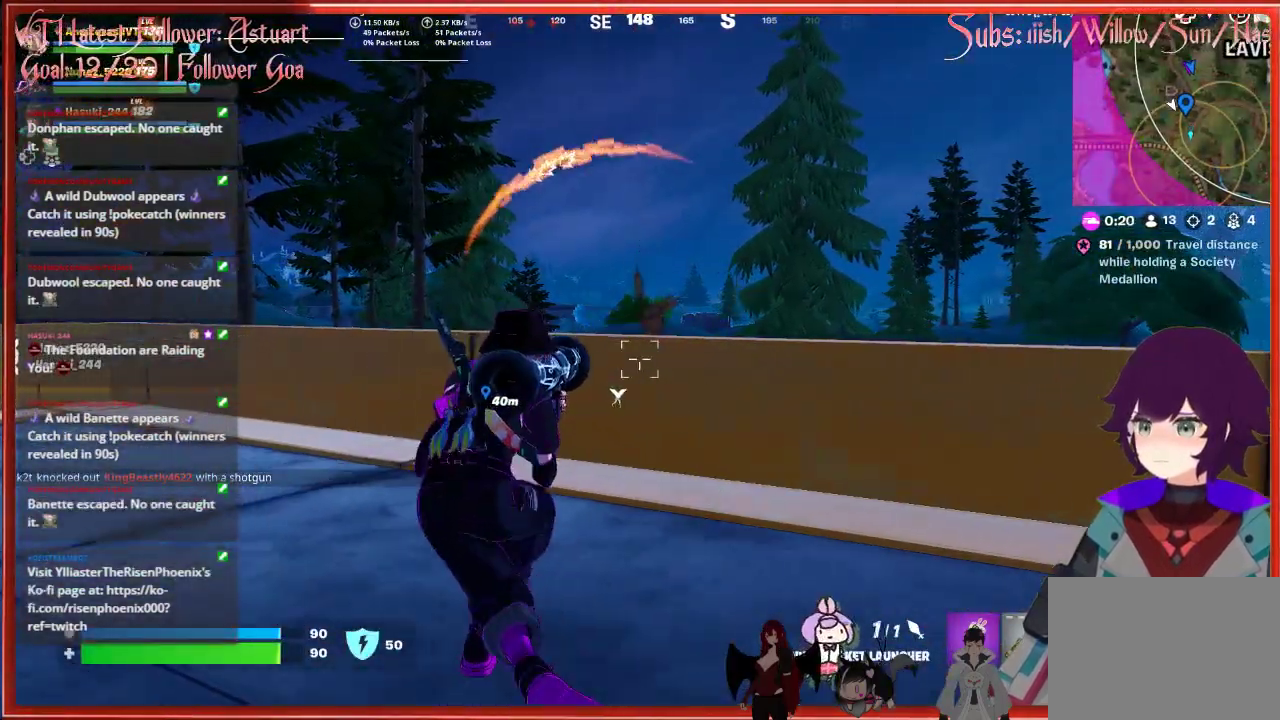
{"buttons": [], "left_stick": "up-left", "right_stick": "center", "events": [[150, "right_stick", "down-left"], [183, "left_stick", "up"], [267, "right_stick", "center"], [483, "left_stick", "up-left"]]}
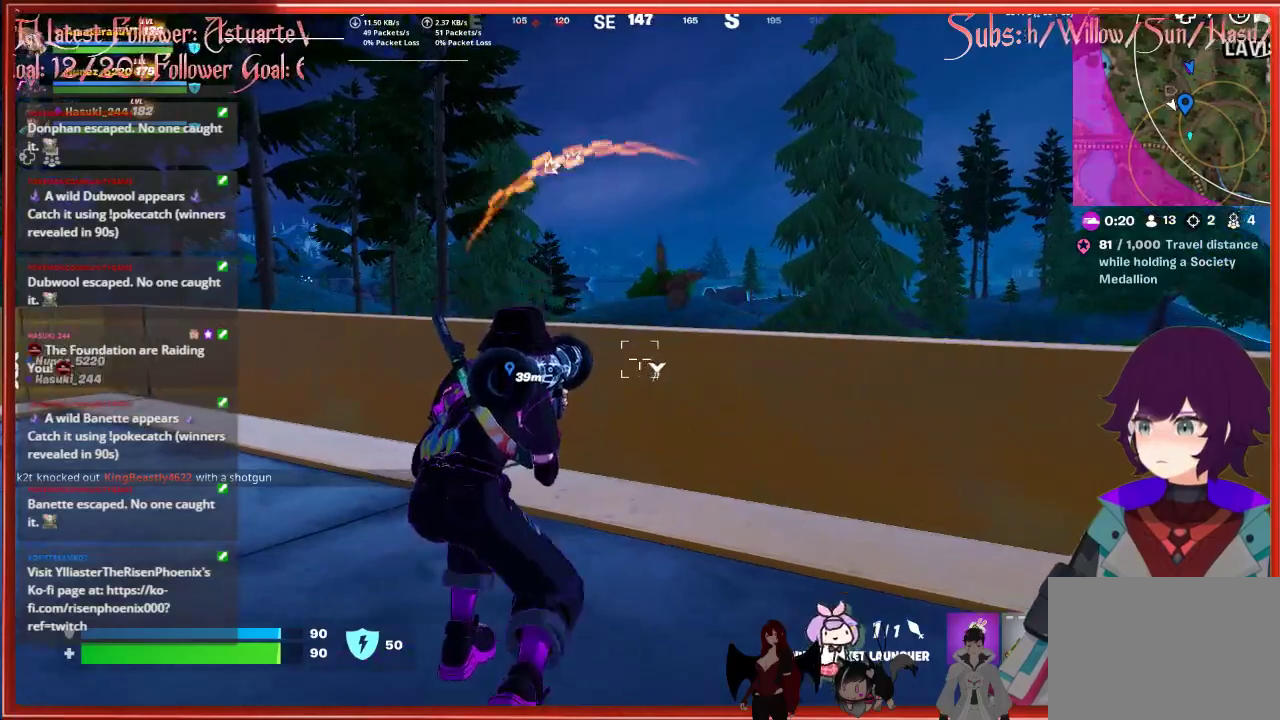
{"buttons": [], "left_stick": "center", "right_stick": "center", "events": [[117, "left_stick", "center"]]}
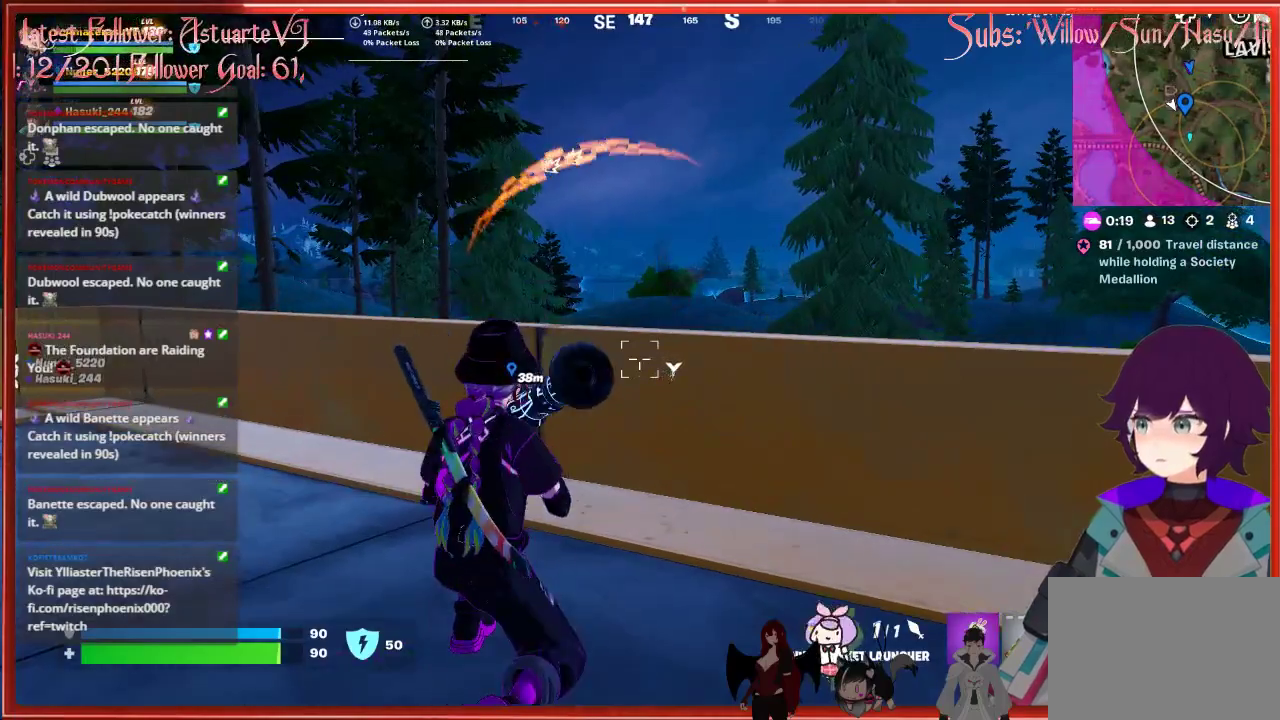
{"buttons": [], "left_stick": "up-left", "right_stick": "left", "events": [[200, "R3", "down"], [317, "left_stick", "up-left"], [350, "R3", "up"], [400, "right_stick", "left"]]}
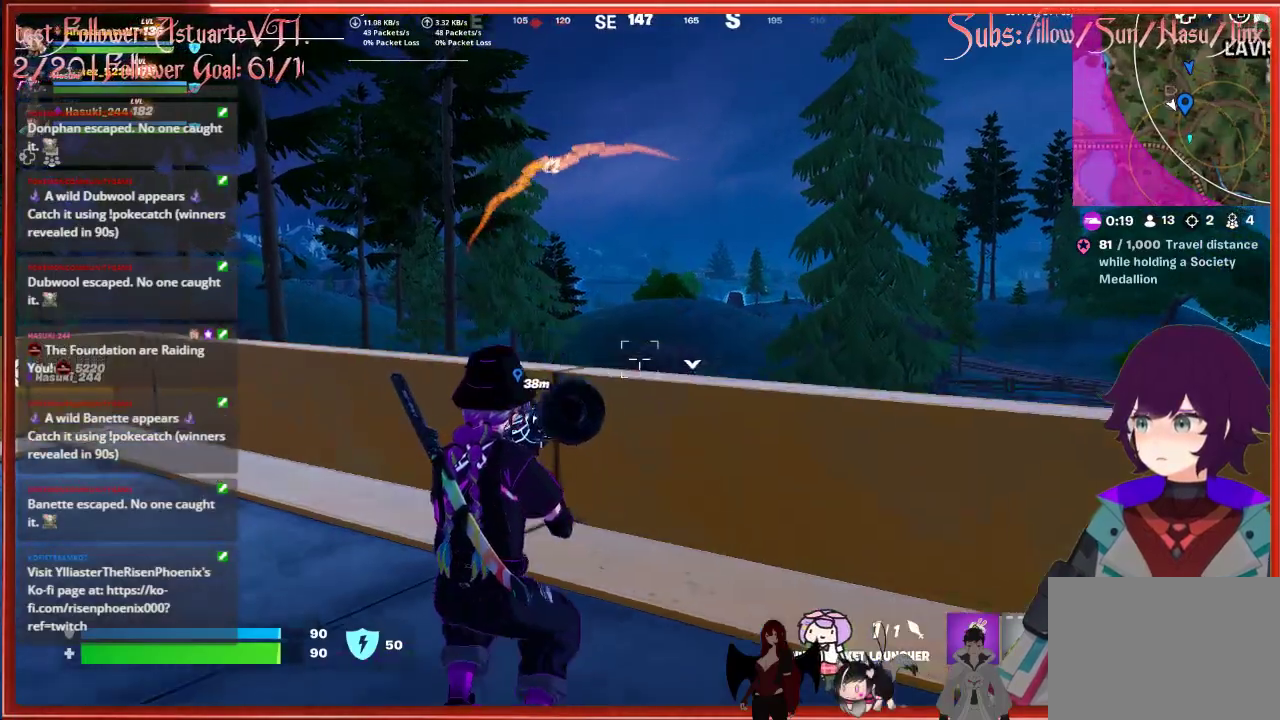
{"buttons": [], "left_stick": "up-left", "right_stick": "center", "events": [[483, "right_stick", "center"]]}
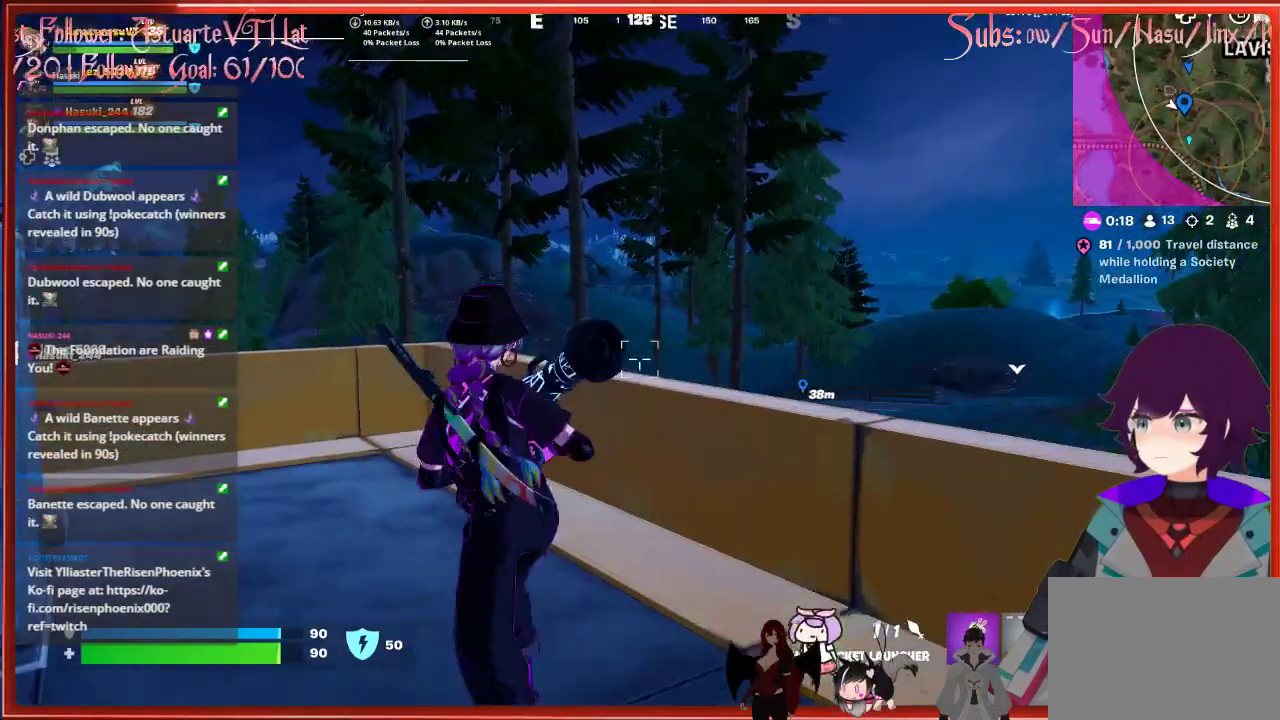
{"buttons": [], "left_stick": "up-left", "right_stick": "down-left", "events": [[50, "R3", "down"], [167, "R3", "up"], [233, "right_stick", "down-left"]]}
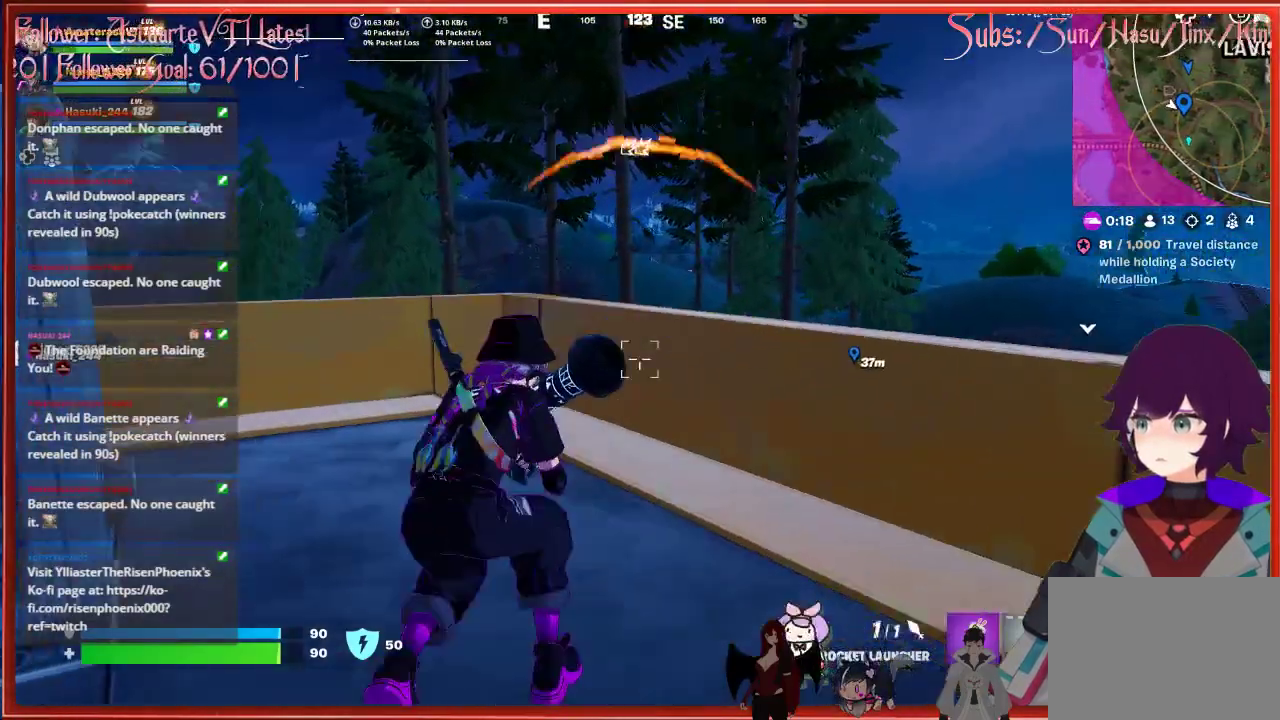
{"buttons": [], "left_stick": "up", "right_stick": "center", "events": [[117, "right_stick", "center"], [233, "left_stick", "up"]]}
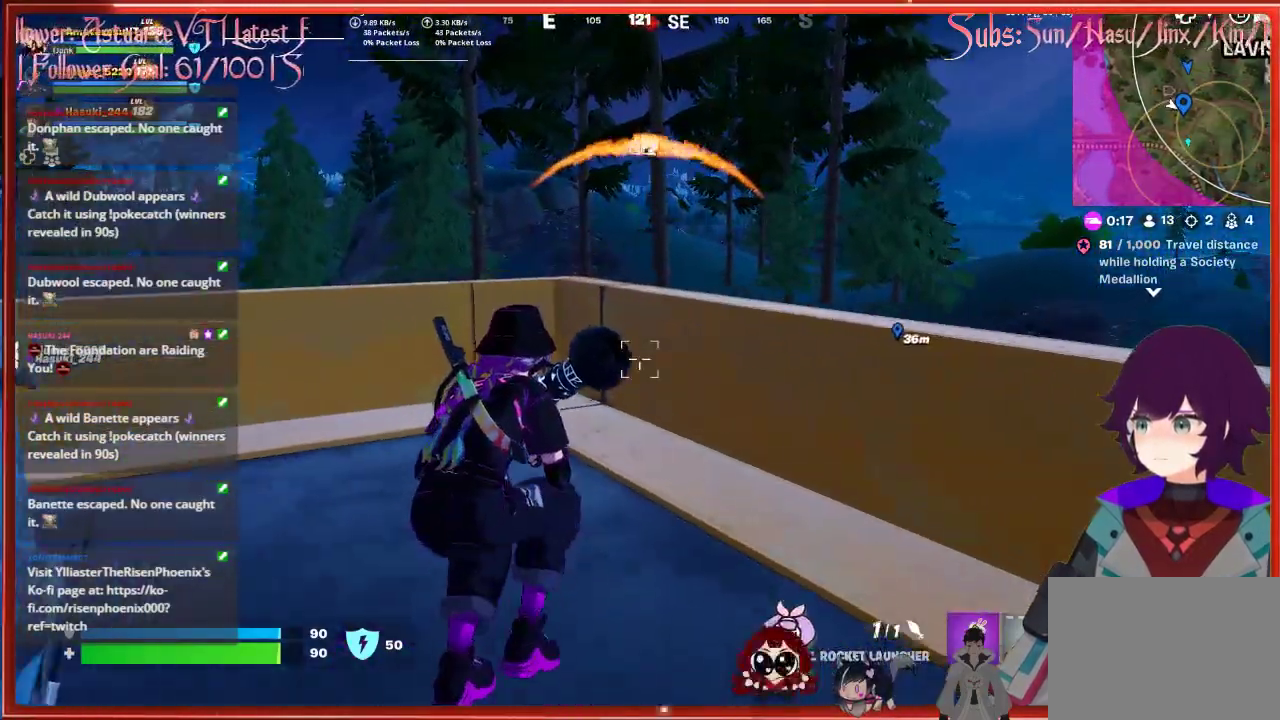
{"buttons": [], "left_stick": "up-right", "right_stick": "center", "events": [[300, "left_stick", "up-right"]]}
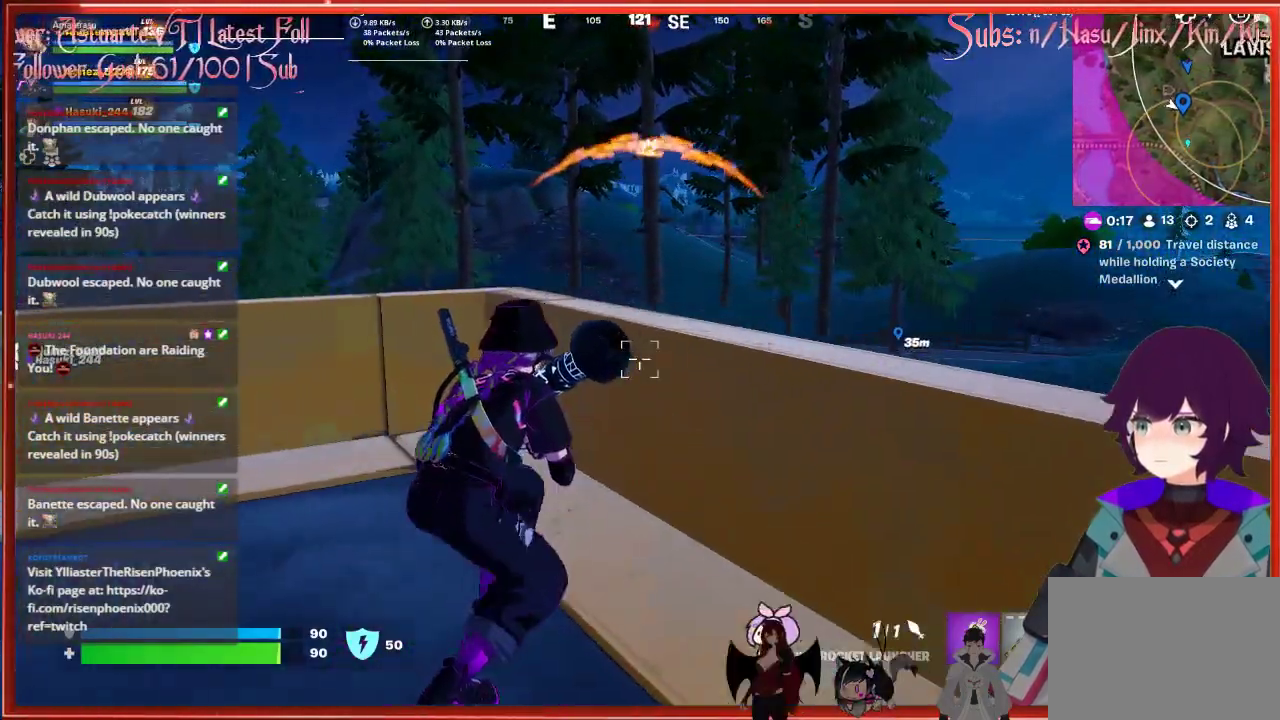
{"buttons": [], "left_stick": "center", "right_stick": "center", "events": [[33, "left_stick", "right"], [333, "left_stick", "center"]]}
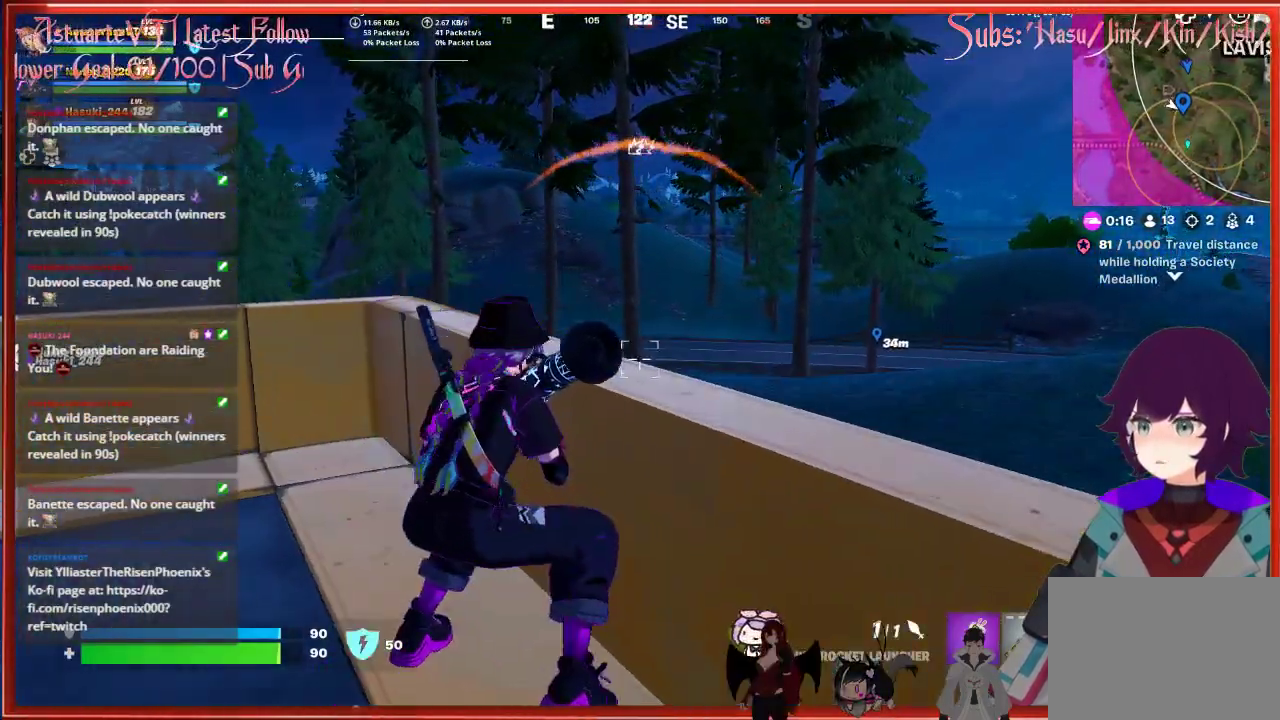
{"buttons": [], "left_stick": "center", "right_stick": "center", "events": []}
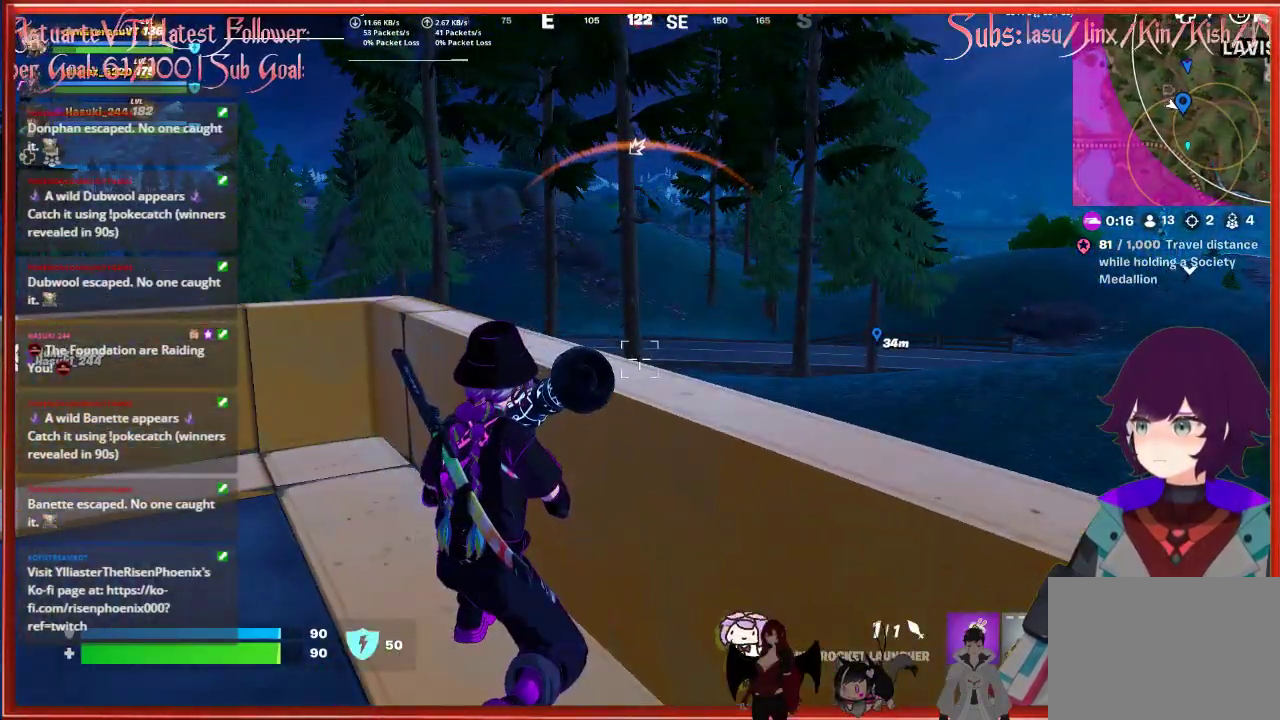
{"buttons": ["L2"], "left_stick": "down-right", "right_stick": "up", "events": [[100, "right_stick", "up-right"], [167, "left_stick", "right"], [167, "right_stick", "up"], [267, "L2", "down"], [433, "left_stick", "down-right"]]}
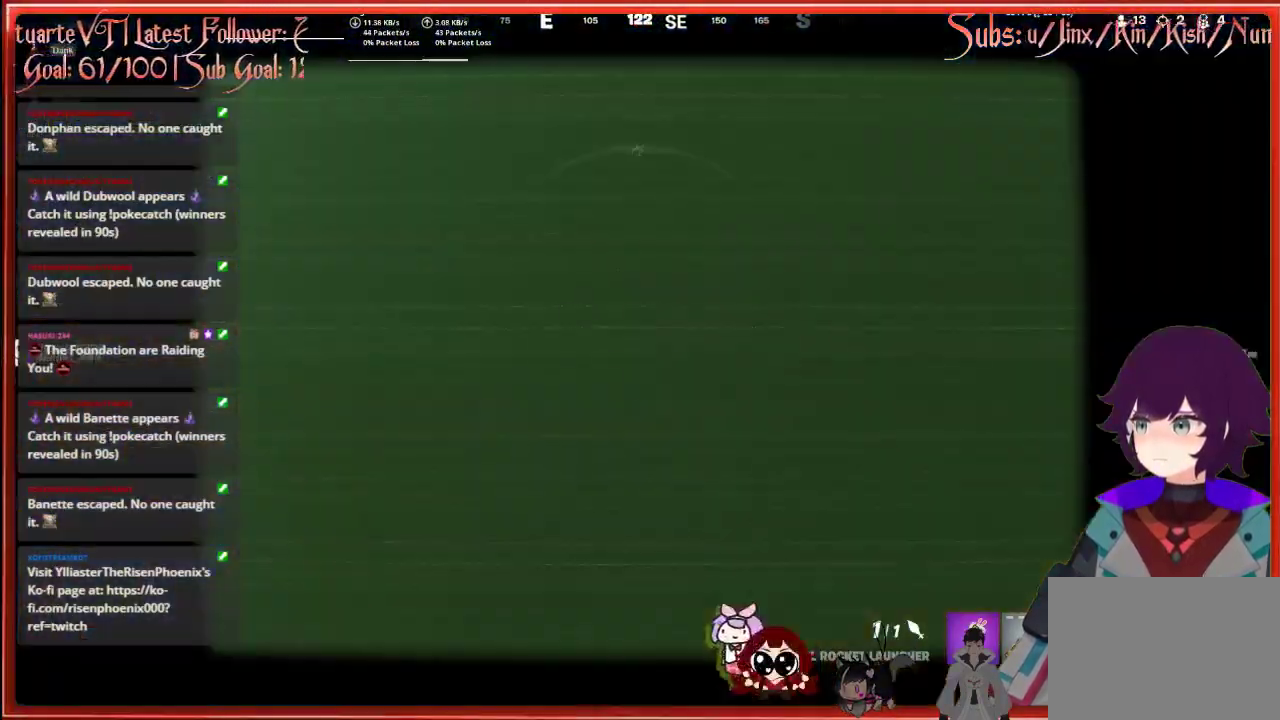
{"buttons": ["L2"], "left_stick": "down-right", "right_stick": "up", "events": []}
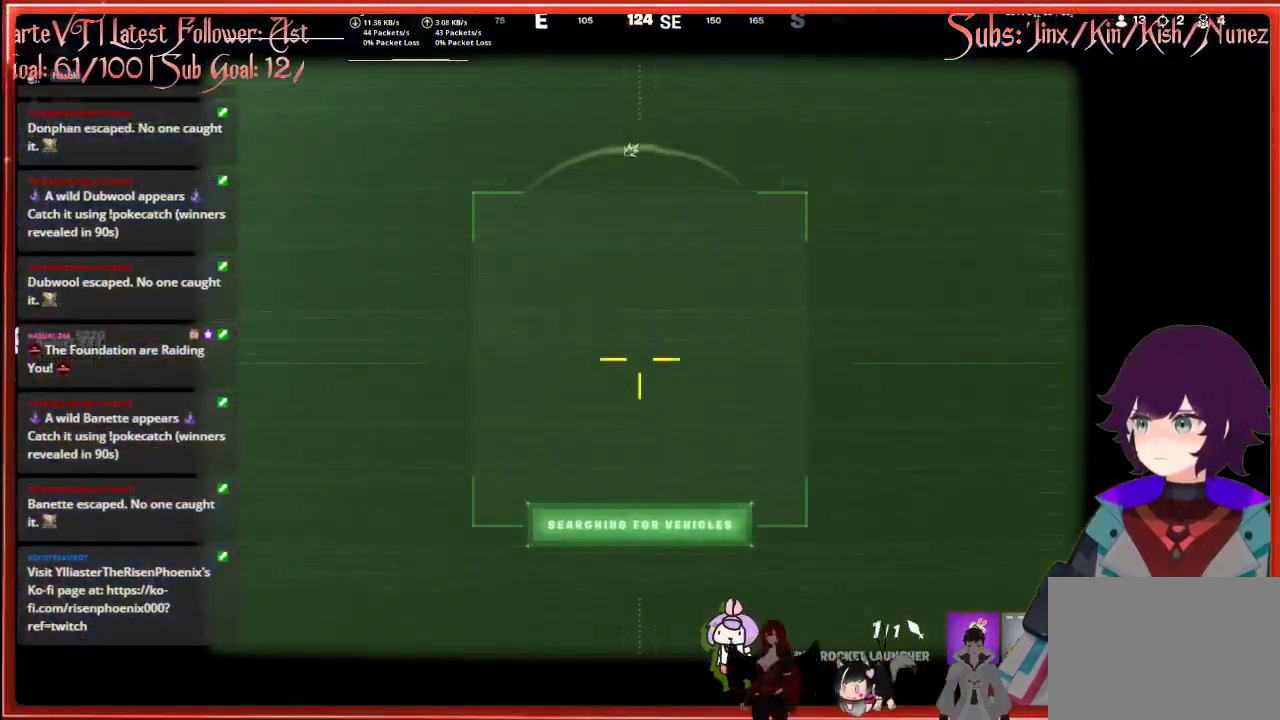
{"buttons": [], "left_stick": "down-right", "right_stick": "down-left", "events": [[233, "L2", "up"], [267, "right_stick", "center"], [350, "R3", "down"], [467, "R3", "up"], [500, "right_stick", "down-left"]]}
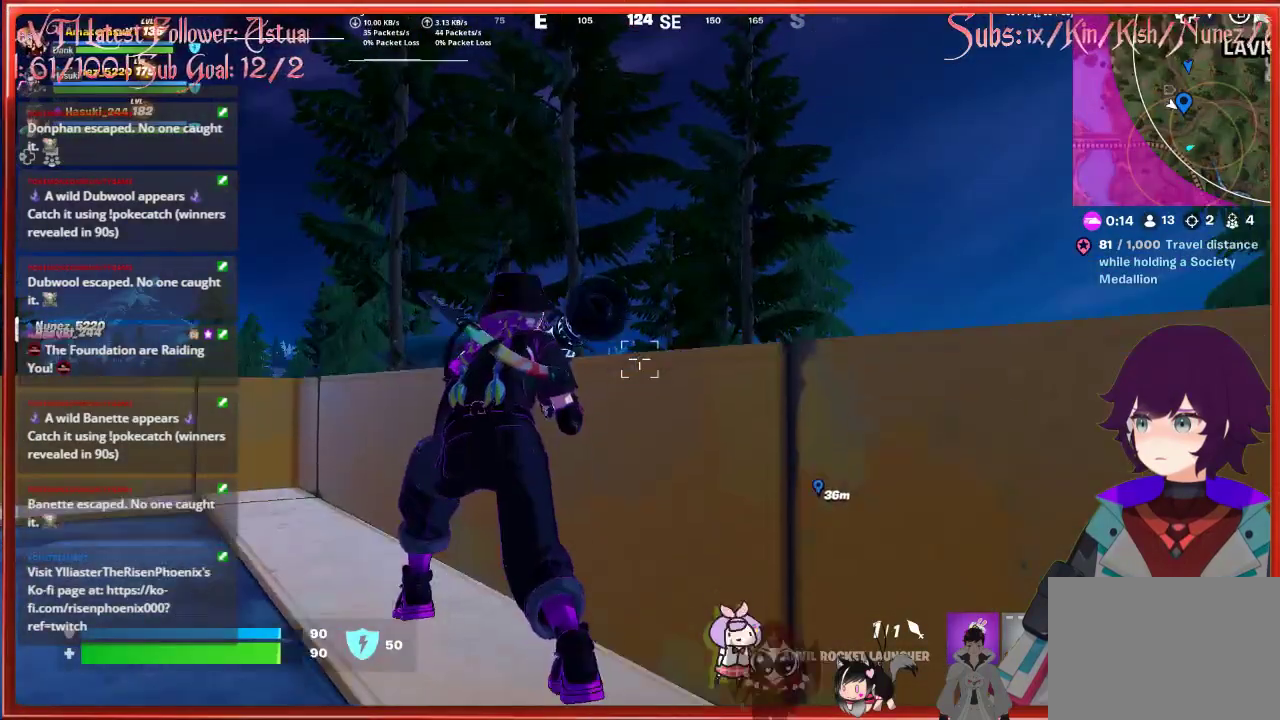
{"buttons": ["L2"], "left_stick": "down-right", "right_stick": "down-left", "events": [[150, "L2", "down"]]}
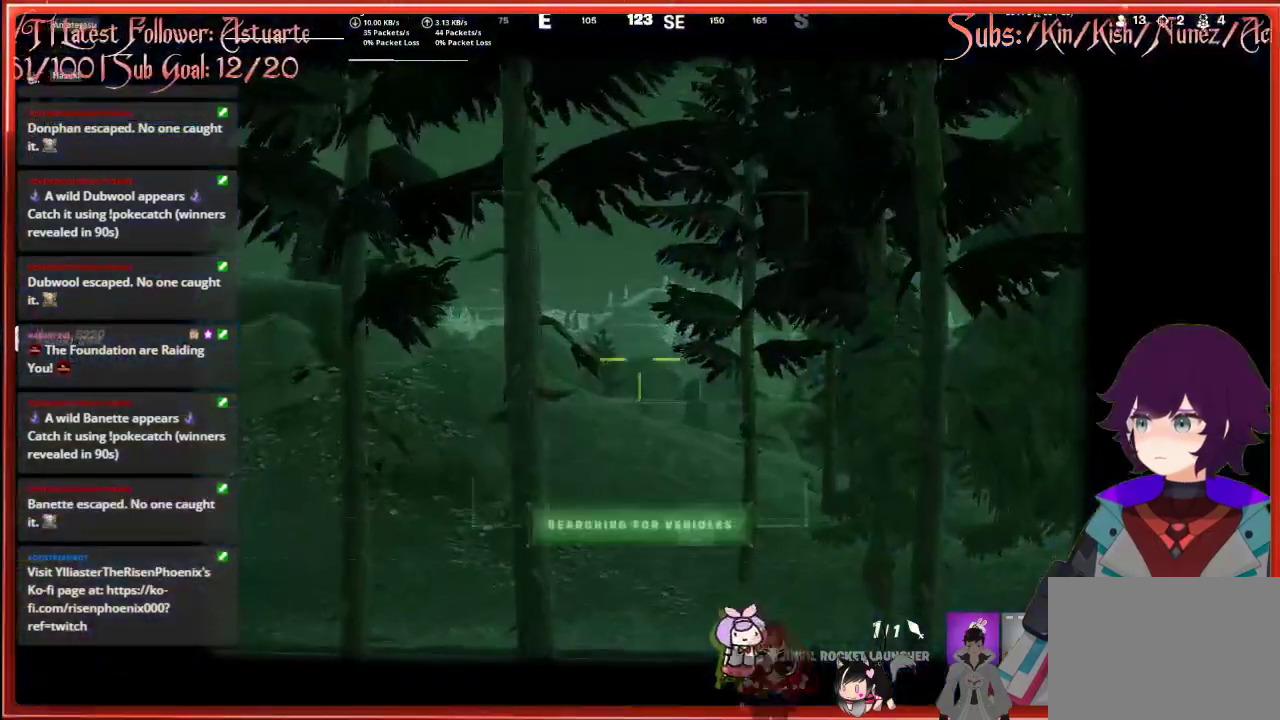
{"buttons": ["L2"], "left_stick": "right", "right_stick": "down-left", "events": [[33, "left_stick", "right"]]}
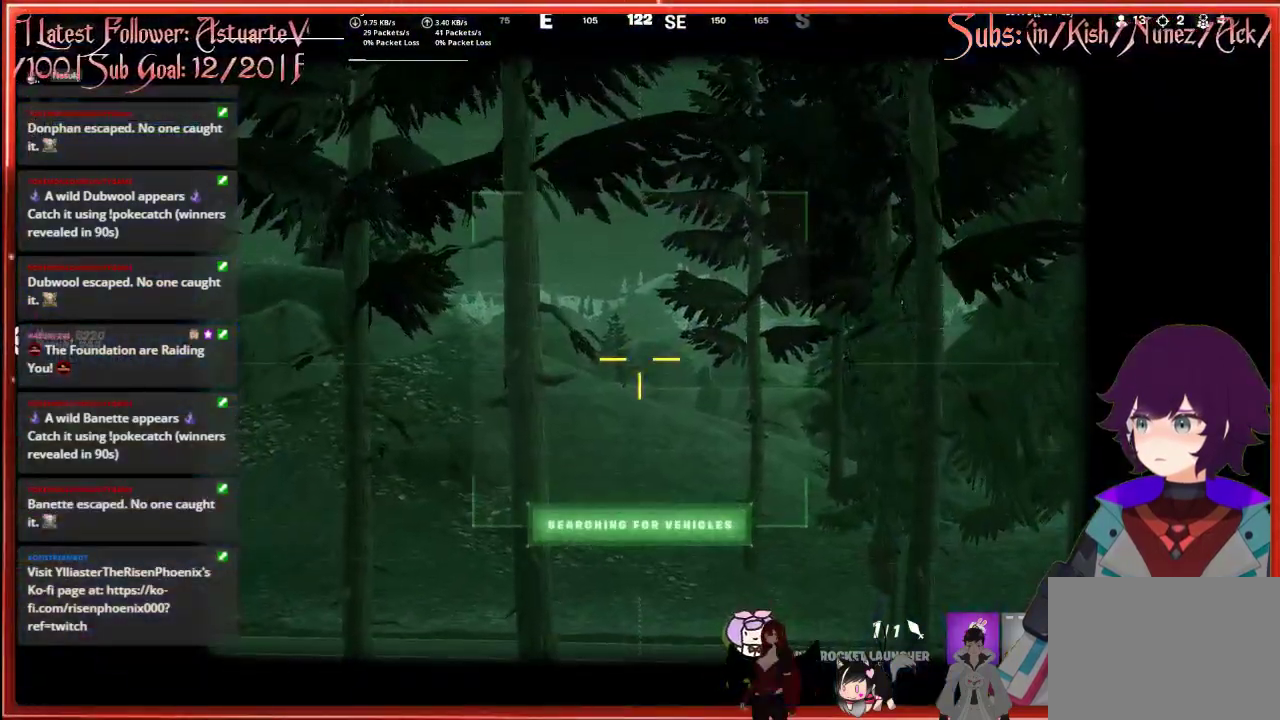
{"buttons": ["L2"], "left_stick": "right", "right_stick": "down-left", "events": []}
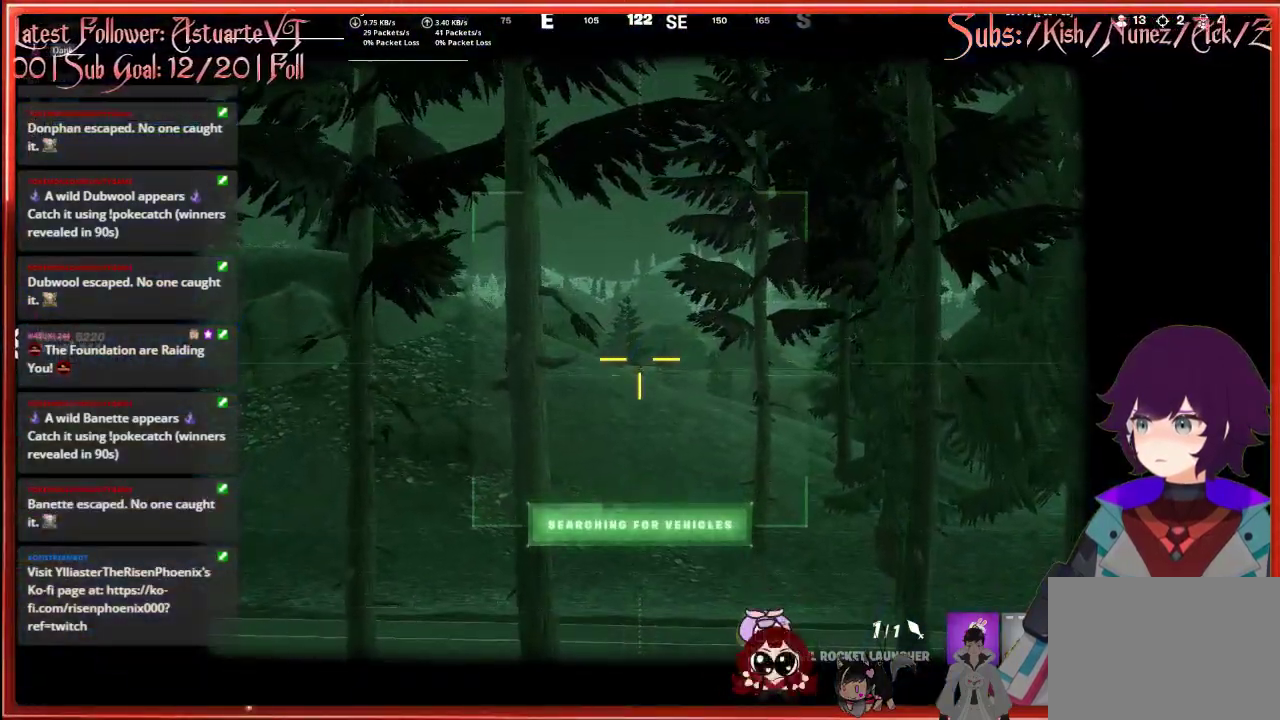
{"buttons": [], "left_stick": "center", "right_stick": "center", "events": [[67, "R2", "down"], [67, "right_stick", "down-right"], [200, "R2", "up"], [300, "L2", "up"], [300, "right_stick", "center"], [350, "left_stick", "center"]]}